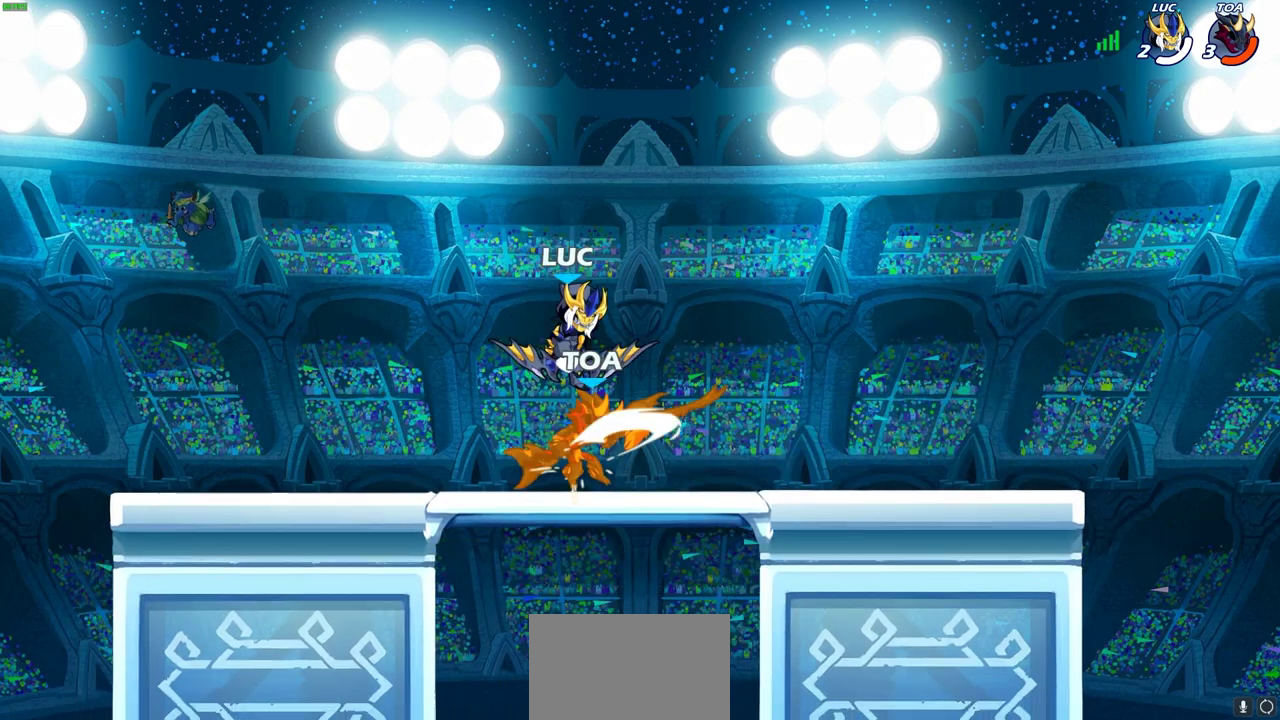
Gameplay with a controller (PlayStation layout); each line is a JSON object with the inputs held at the frame after it (dt_ms = milliseconds from this image to that frame). "events" lists button and stick changes between this image and that frame as [ms after this image, input, new state], when the widget could be followed in between. Not read: R3 right_stick.
{"dt_ms": 400, "buttons": [], "left_stick": "center", "events": [[217, "CIRCLE", "up"], [233, "left_stick", "center"]]}
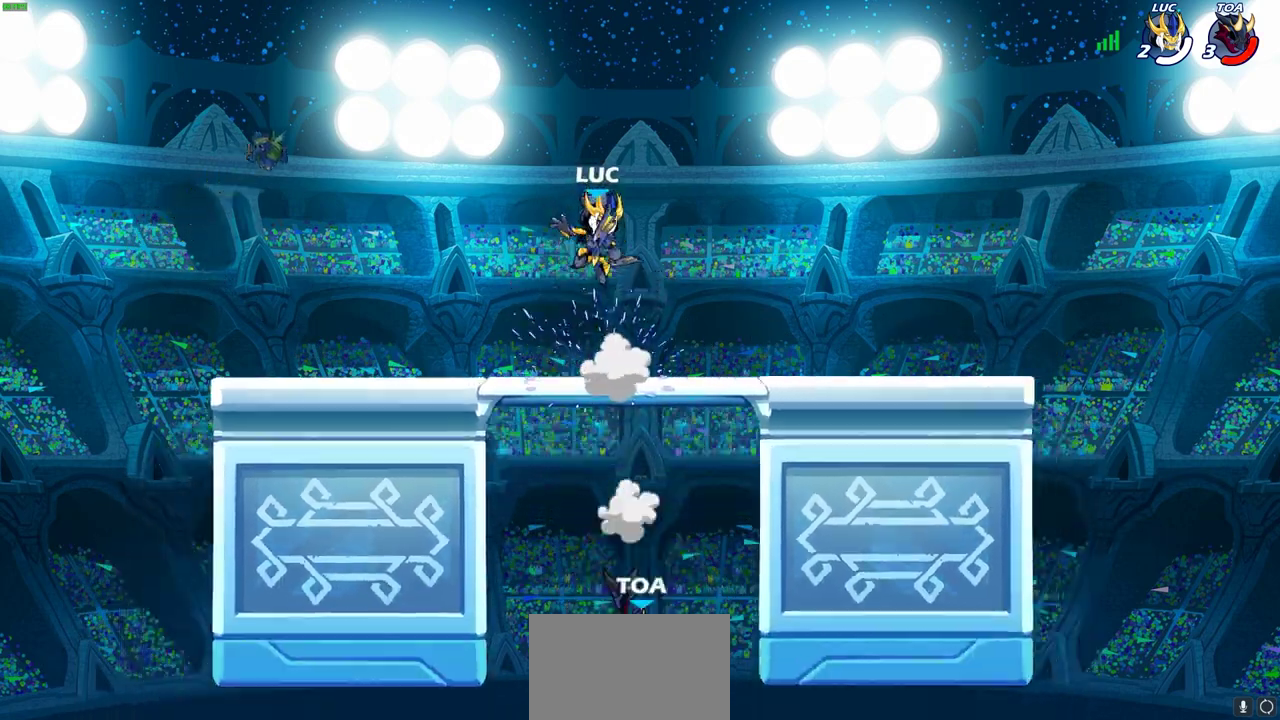
{"dt_ms": 700, "buttons": [], "left_stick": "down-left", "events": [[233, "left_stick", "down-right"], [317, "left_stick", "center"], [700, "left_stick", "down-left"]]}
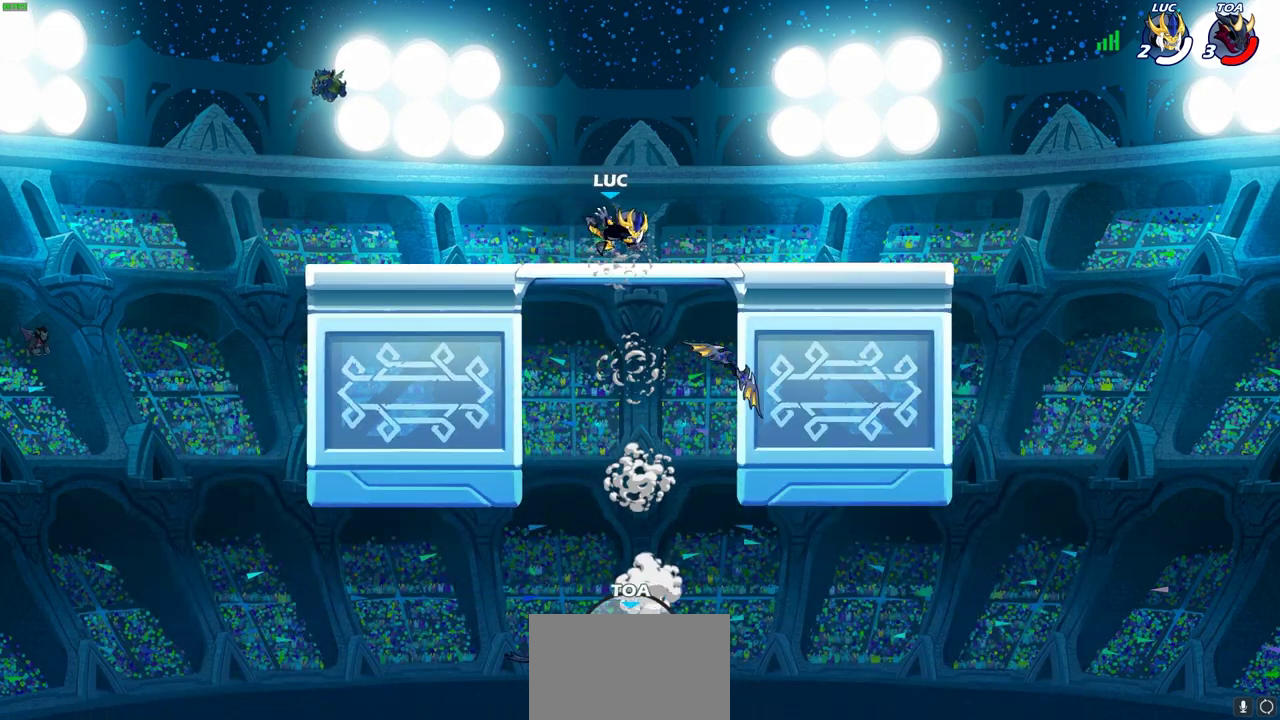
{"dt_ms": 400, "buttons": [], "left_stick": "down-left", "events": []}
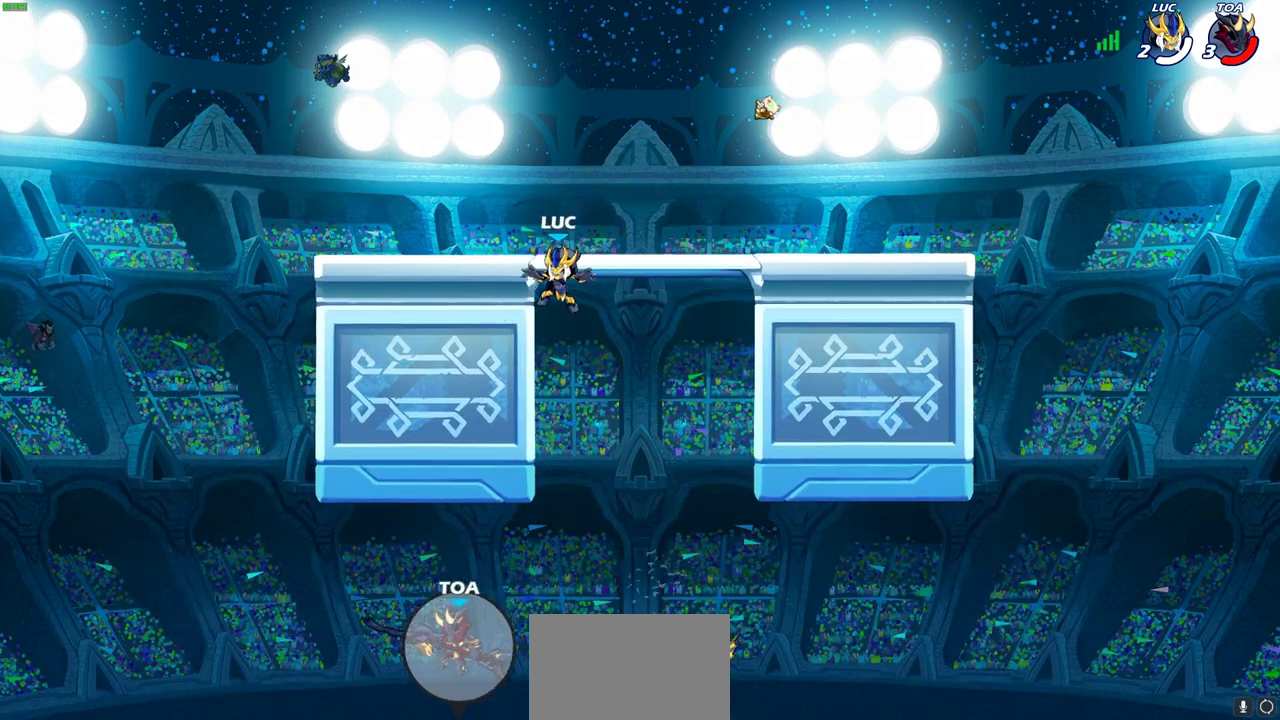
{"dt_ms": 300, "buttons": ["CROSS"], "left_stick": "right", "events": [[217, "CROSS", "down"], [250, "left_stick", "right"]]}
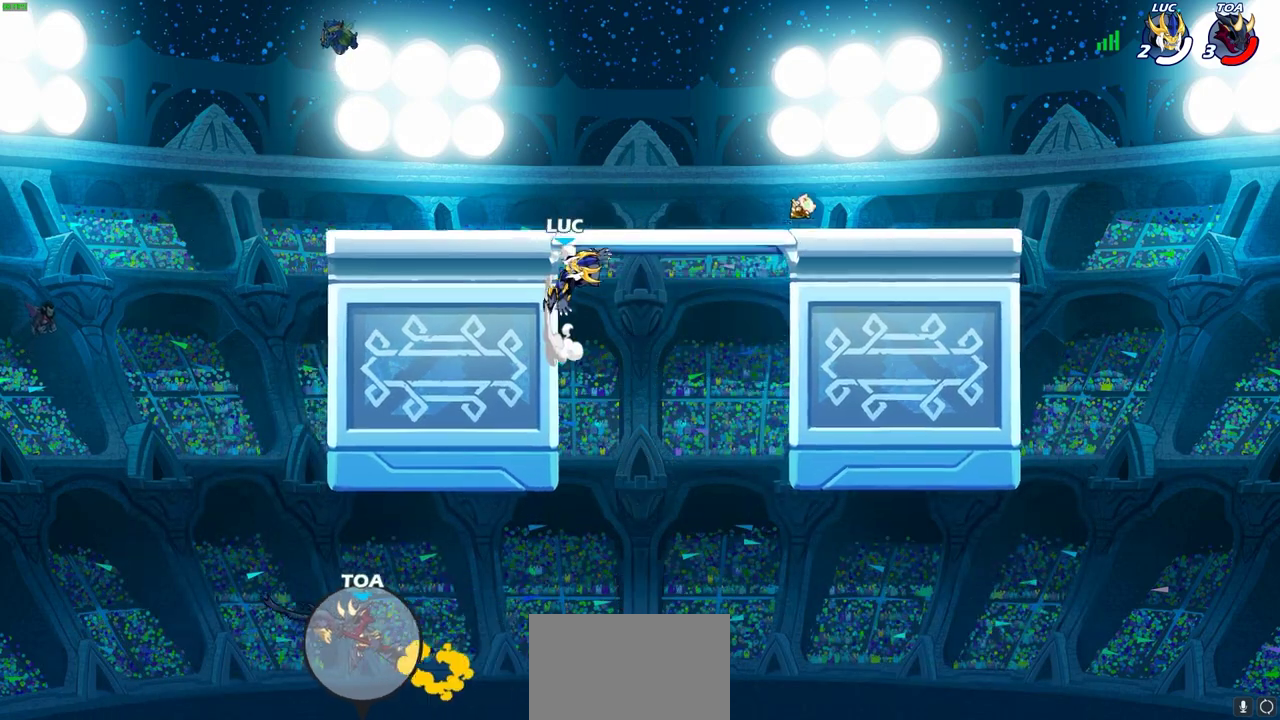
{"dt_ms": 700, "buttons": [], "left_stick": "left", "events": [[100, "CROSS", "up"], [550, "left_stick", "left"]]}
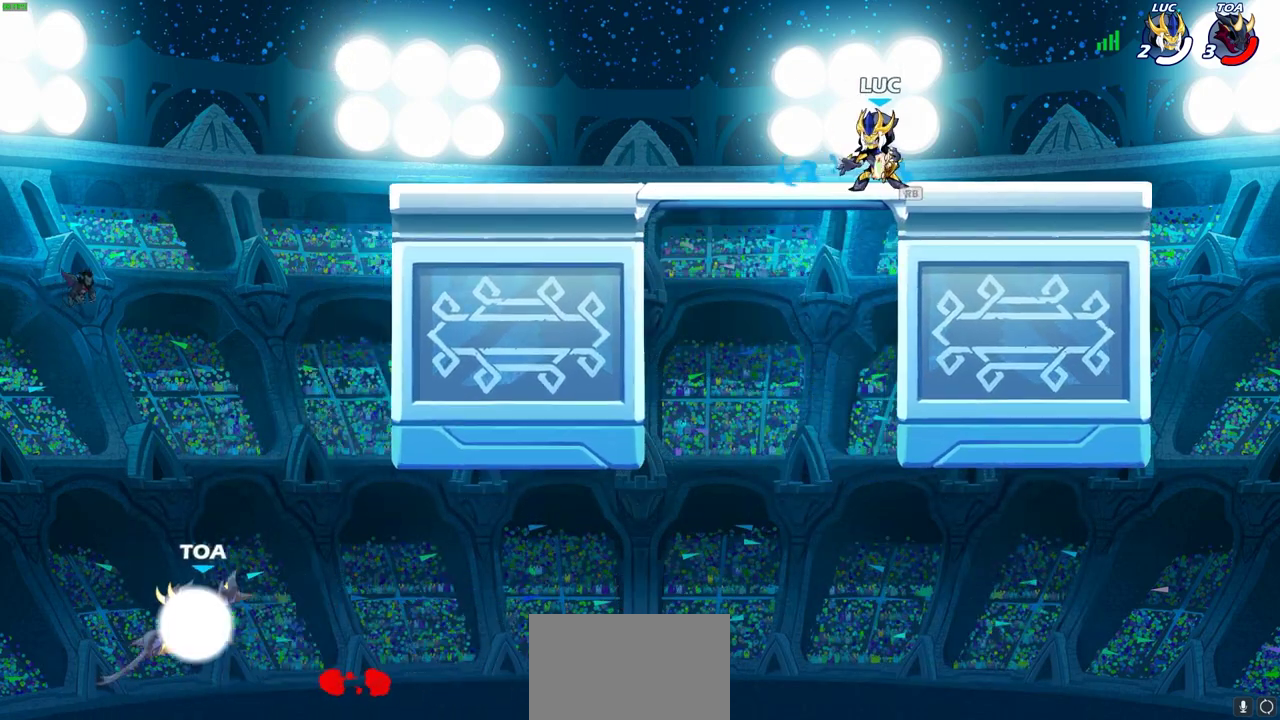
{"dt_ms": 500, "buttons": [], "left_stick": "left", "events": []}
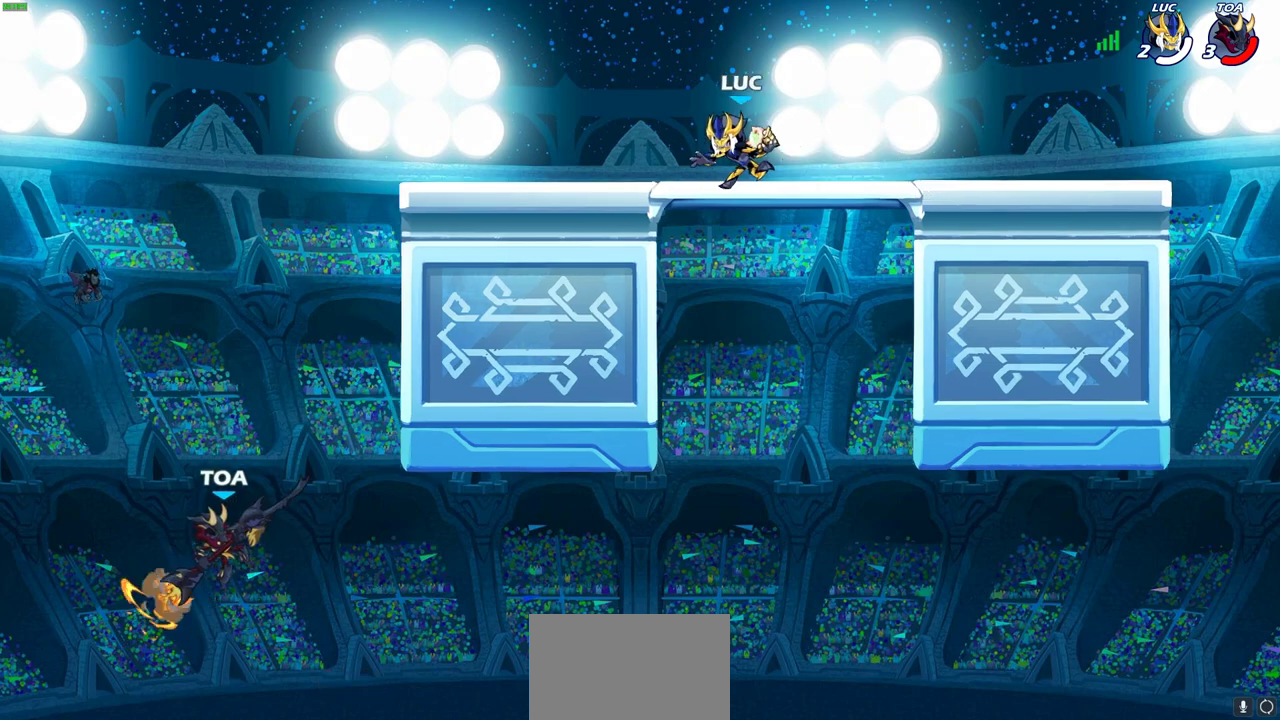
{"dt_ms": 600, "buttons": ["CIRCLE"], "left_stick": "down"}
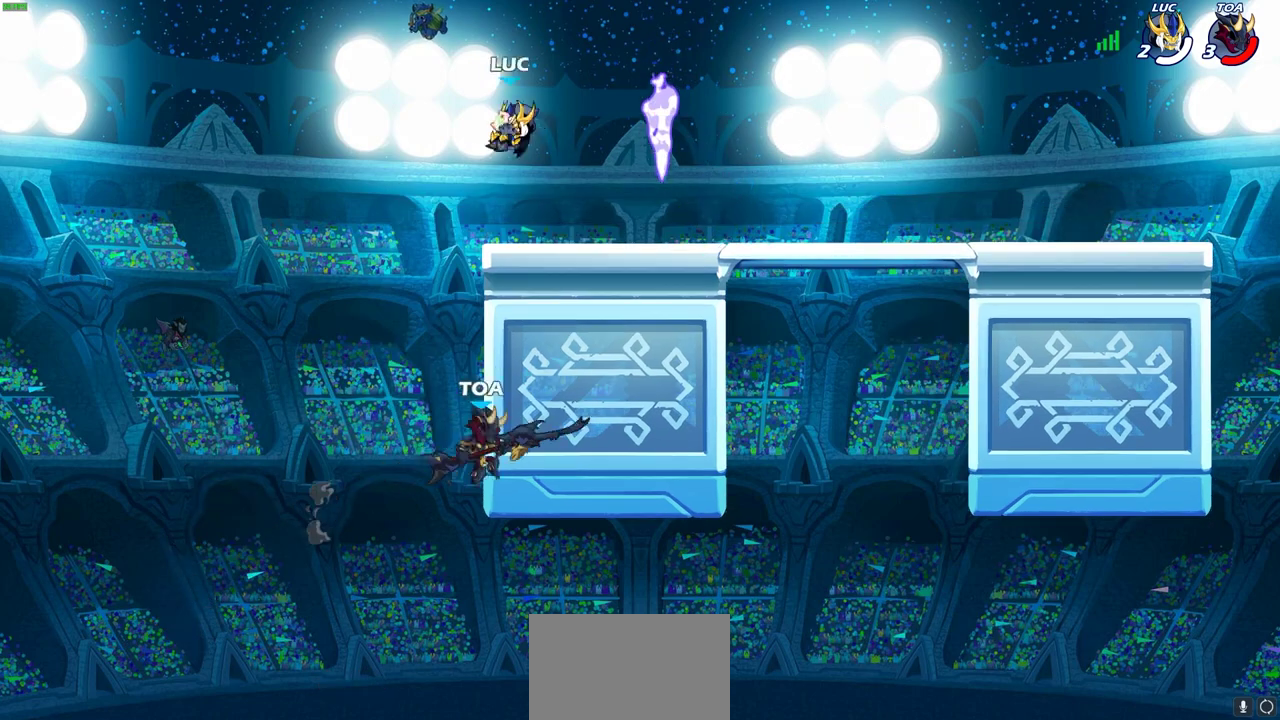
{"dt_ms": 400, "buttons": [], "left_stick": "center"}
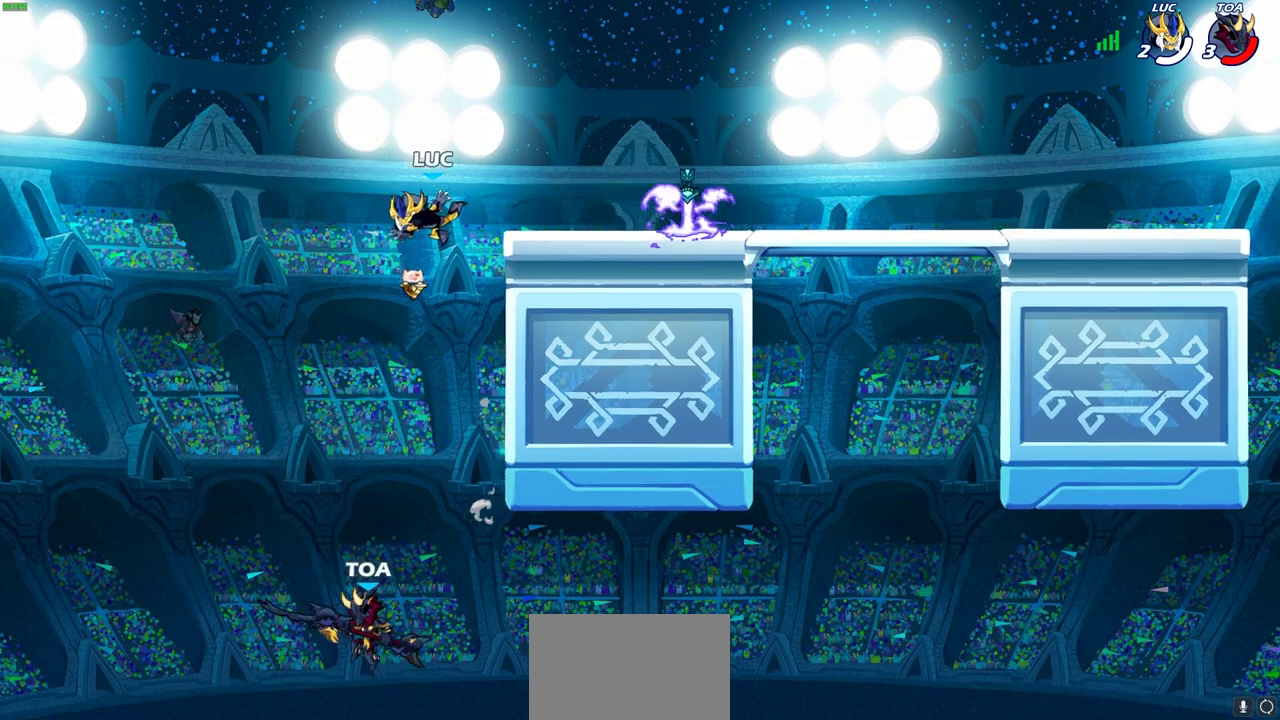
{"dt_ms": 500, "buttons": ["CROSS"], "left_stick": "right", "events": [[250, "CROSS", "down"], [367, "left_stick", "right"], [417, "CROSS", "up"], [483, "CROSS", "down"]]}
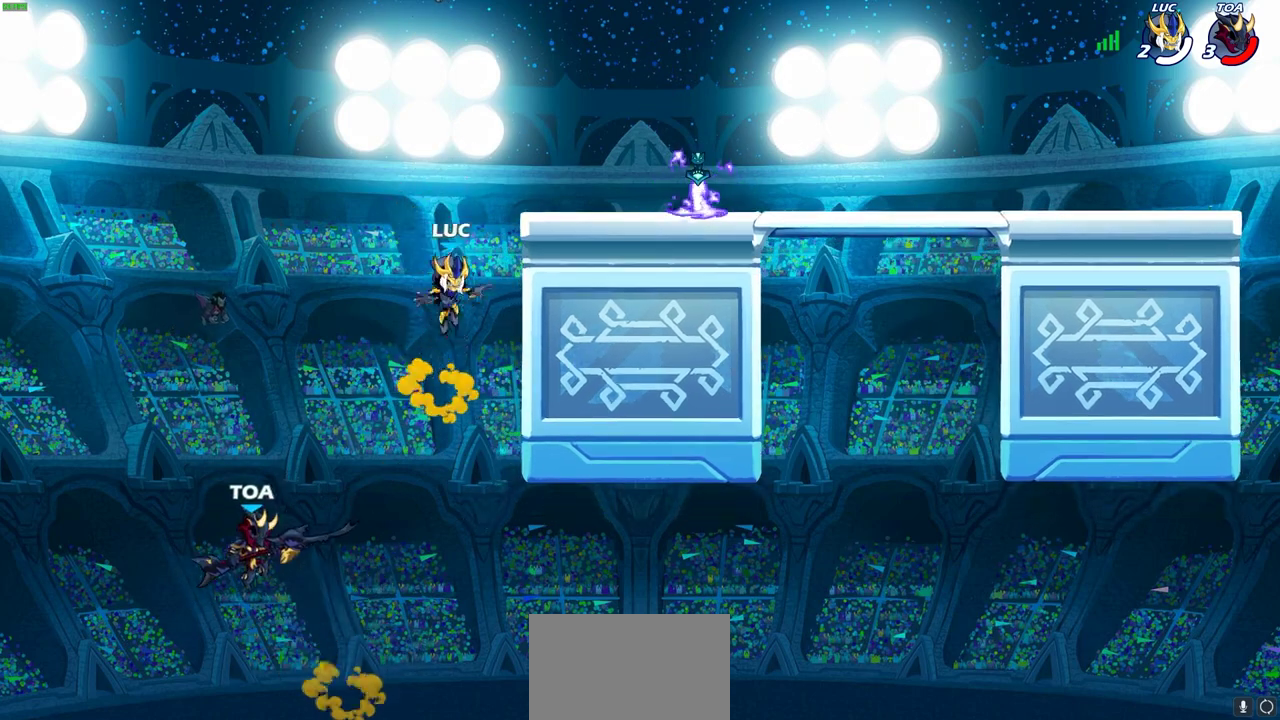
{"dt_ms": 500, "buttons": [], "left_stick": "down-right", "events": [[200, "CROSS", "up"], [300, "left_stick", "down-right"]]}
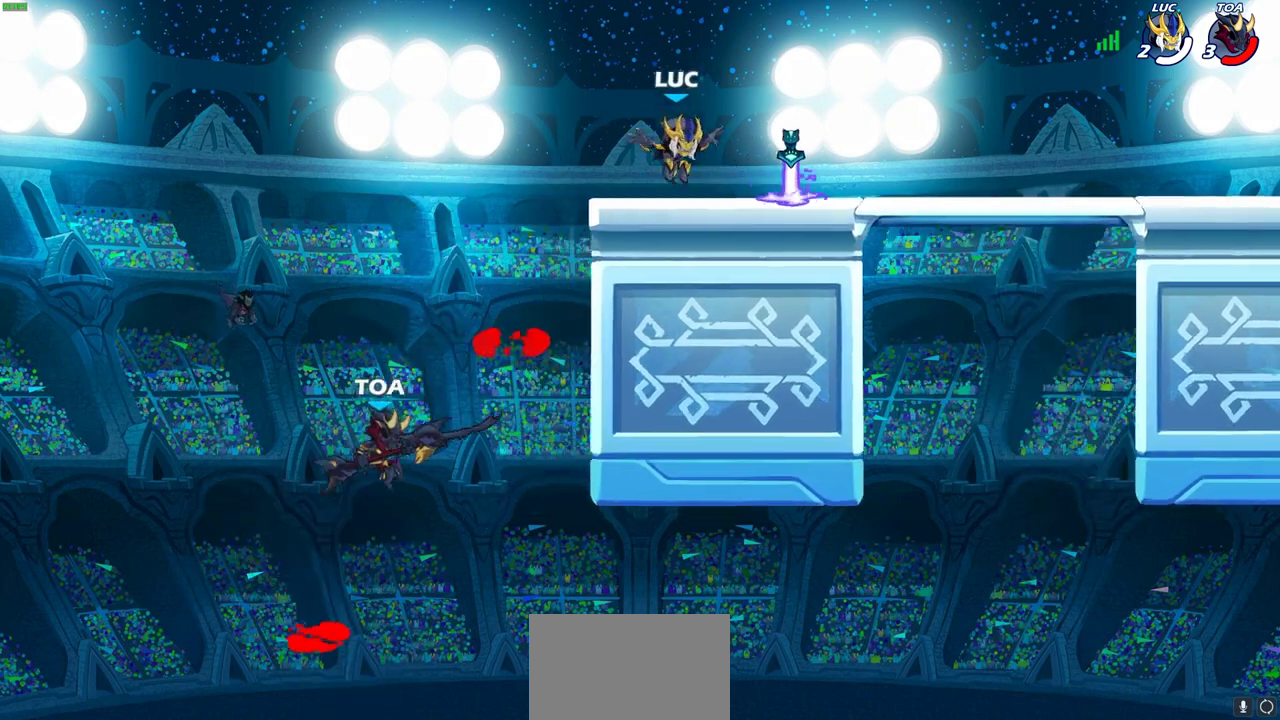
{"dt_ms": 300, "buttons": ["CROSS"], "left_stick": "left", "events": [[83, "left_stick", "down-left"], [133, "left_stick", "left"], [217, "CROSS", "down"]]}
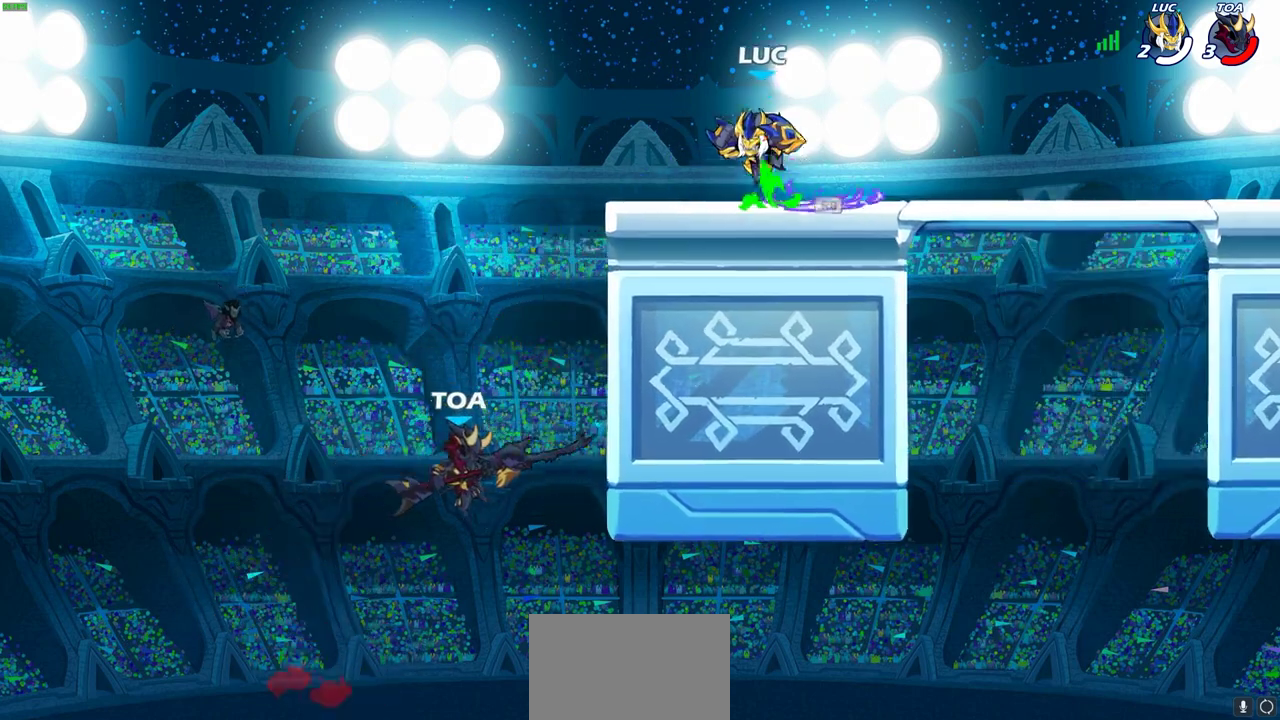
{"dt_ms": 700, "buttons": [], "left_stick": "down", "events": [[50, "CROSS", "up"], [117, "left_stick", "down-left"], [600, "R2", "down"], [600, "left_stick", "down"], [617, "CIRCLE", "down"], [700, "CIRCLE", "up"], [700, "R2", "up"]]}
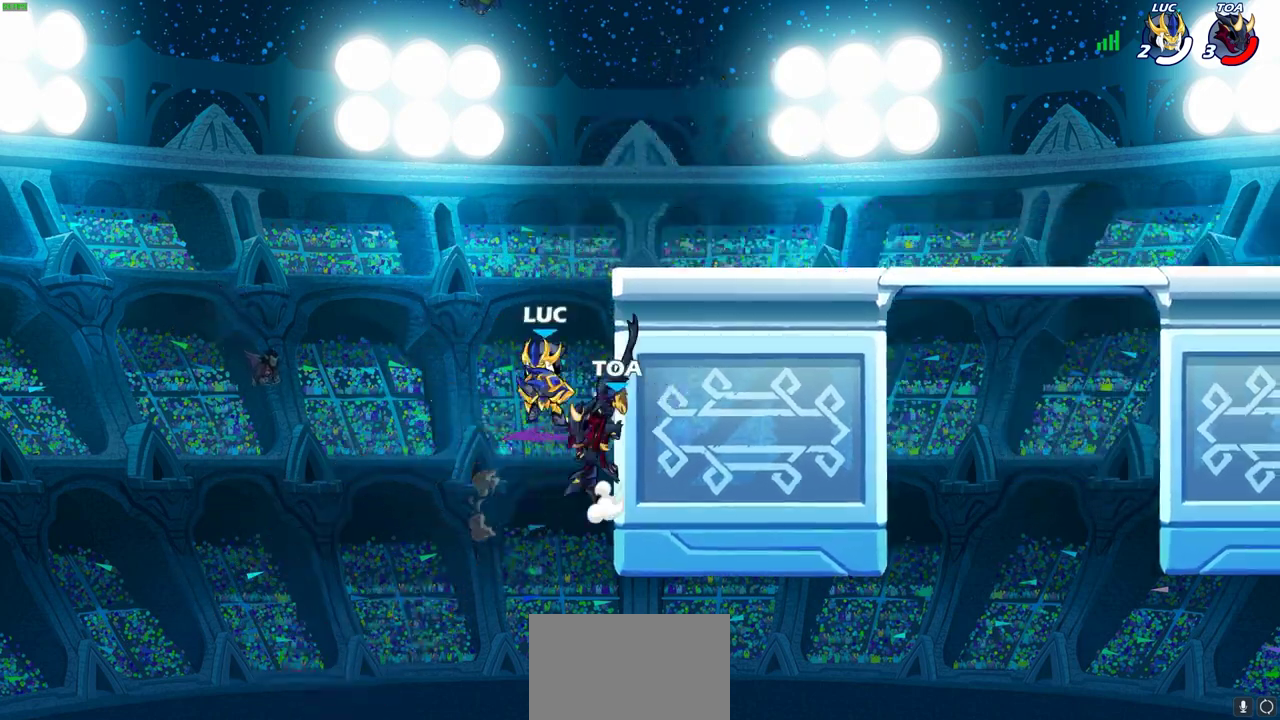
{"dt_ms": 500, "buttons": [], "left_stick": "center", "events": [[17, "left_stick", "center"]]}
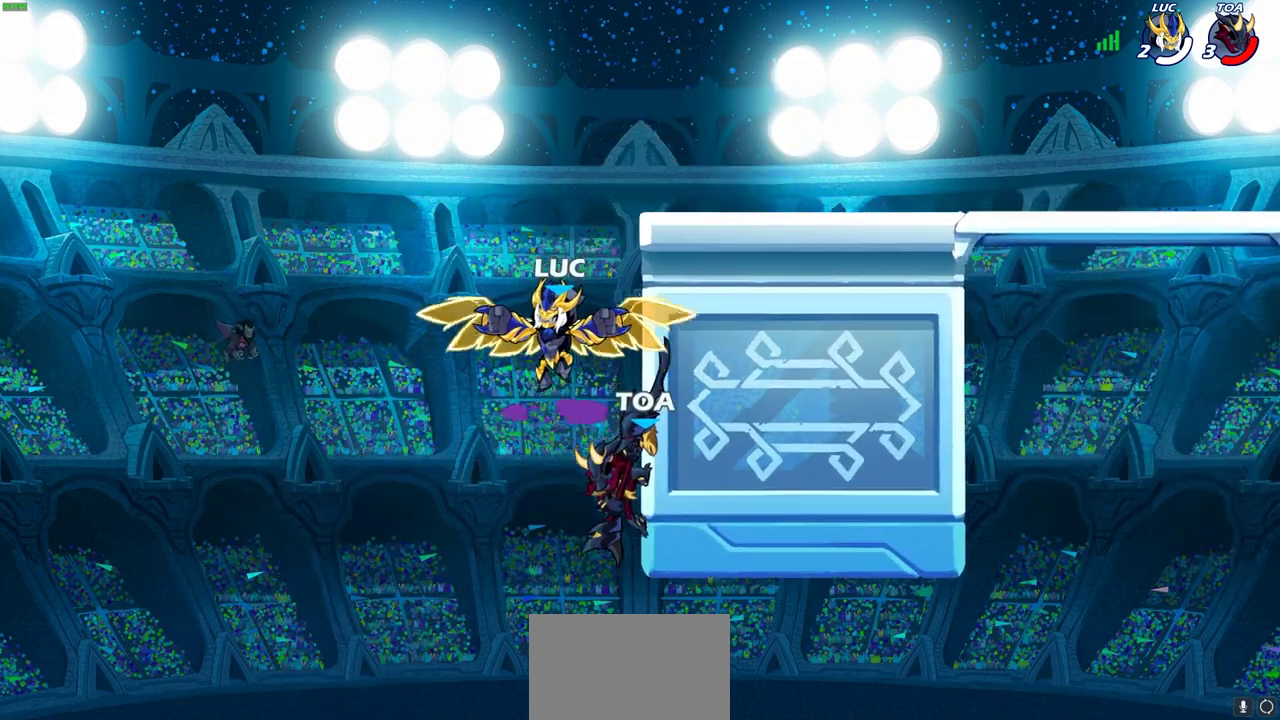
{"dt_ms": 500, "buttons": [], "left_stick": "center", "events": [[217, "CIRCLE", "down"], [300, "CIRCLE", "up"]]}
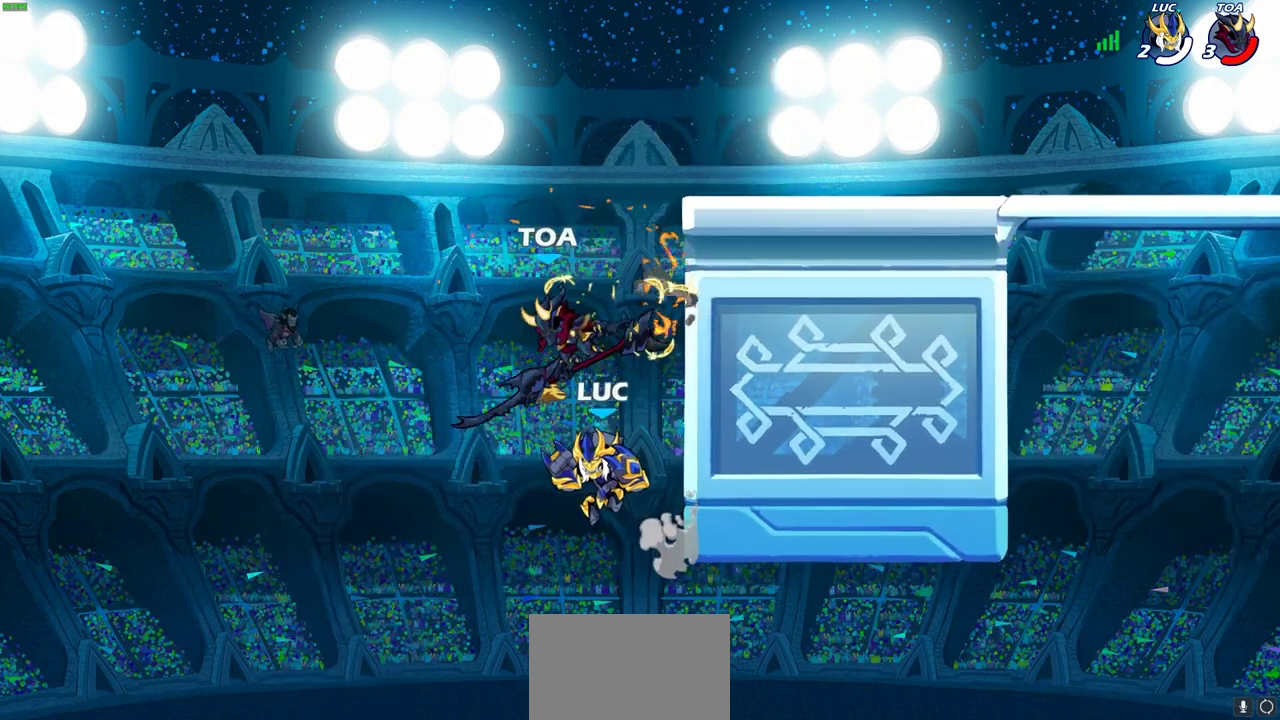
{"dt_ms": 300, "buttons": ["CROSS", "CIRCLE"], "left_stick": "center", "events": [[233, "CIRCLE", "down"], [267, "CROSS", "down"]]}
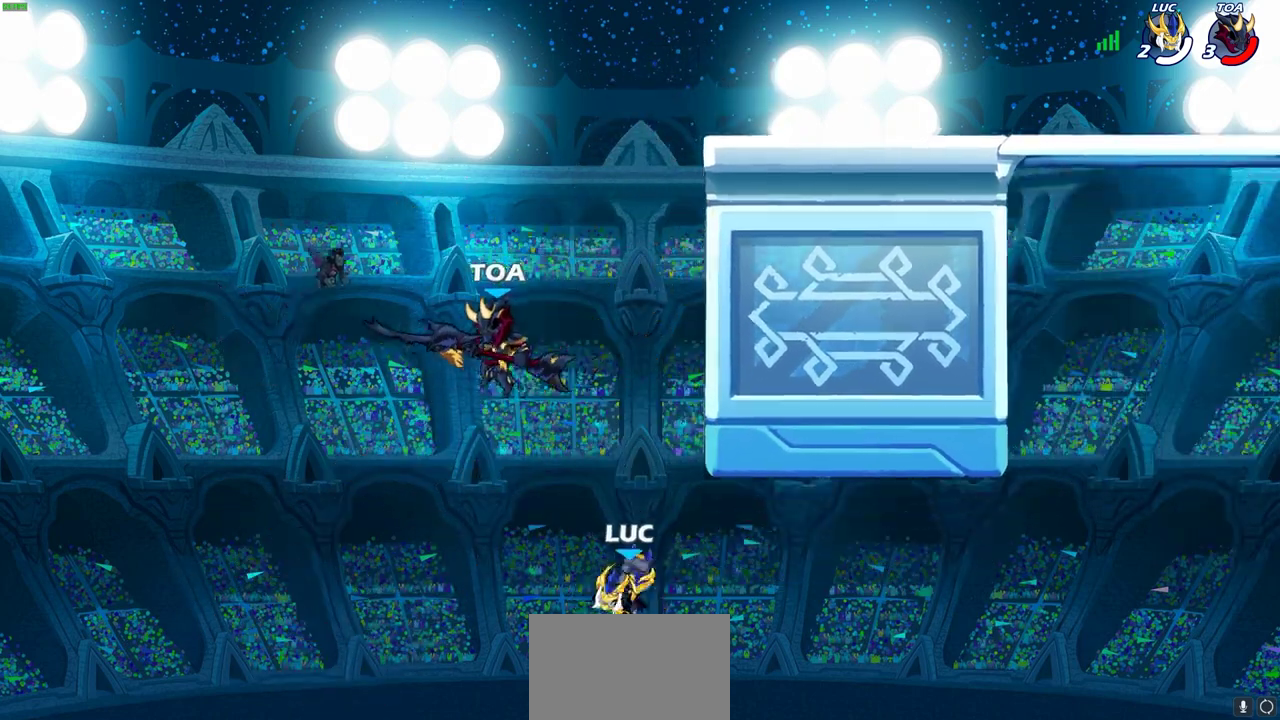
{"dt_ms": 700, "buttons": [], "left_stick": "up-right", "events": [[33, "CIRCLE", "up"], [67, "CROSS", "up"], [233, "left_stick", "right"], [667, "left_stick", "up-right"]]}
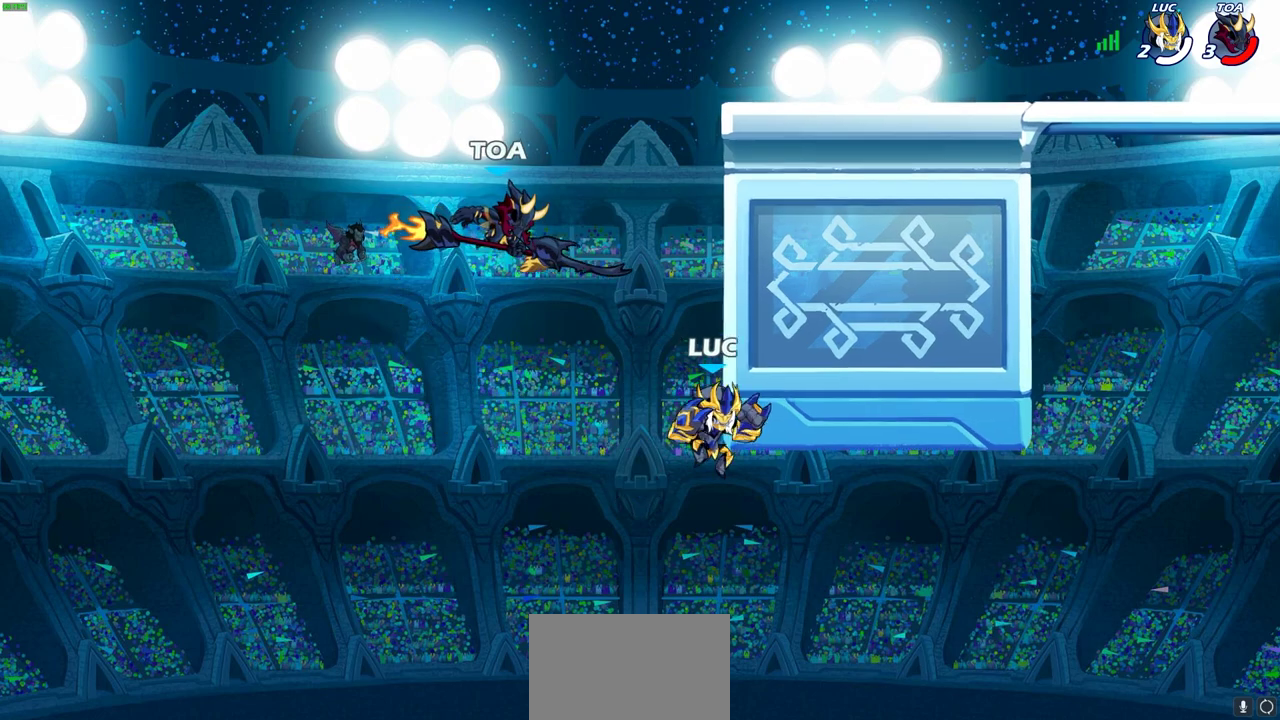
{"dt_ms": 500, "buttons": ["CROSS", "CIRCLE"], "left_stick": "up-right", "events": [[83, "left_stick", "up-left"], [150, "left_stick", "left"], [217, "left_stick", "right"], [450, "CROSS", "down"], [500, "CIRCLE", "down"], [500, "left_stick", "up-right"]]}
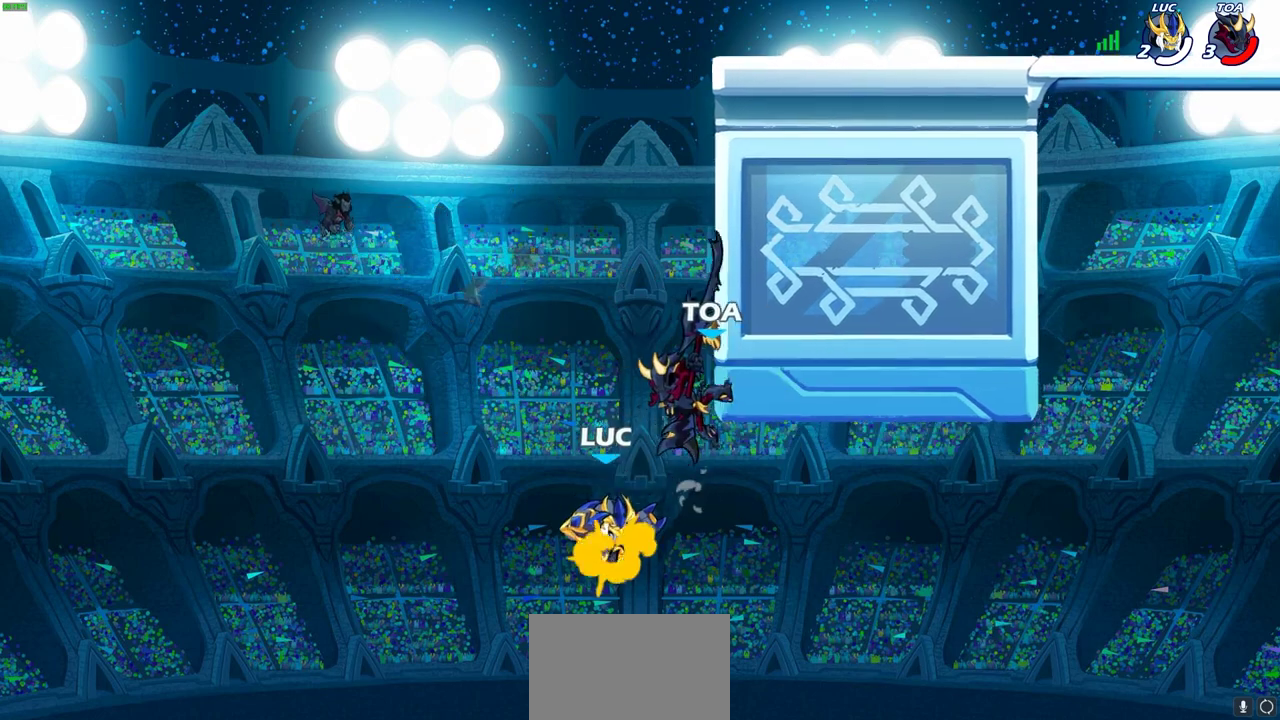
{"dt_ms": 500, "buttons": [], "left_stick": "up-left", "events": [[17, "CROSS", "up"], [100, "CIRCLE", "up"], [217, "left_stick", "up-left"], [283, "left_stick", "left"], [350, "left_stick", "up-left"]]}
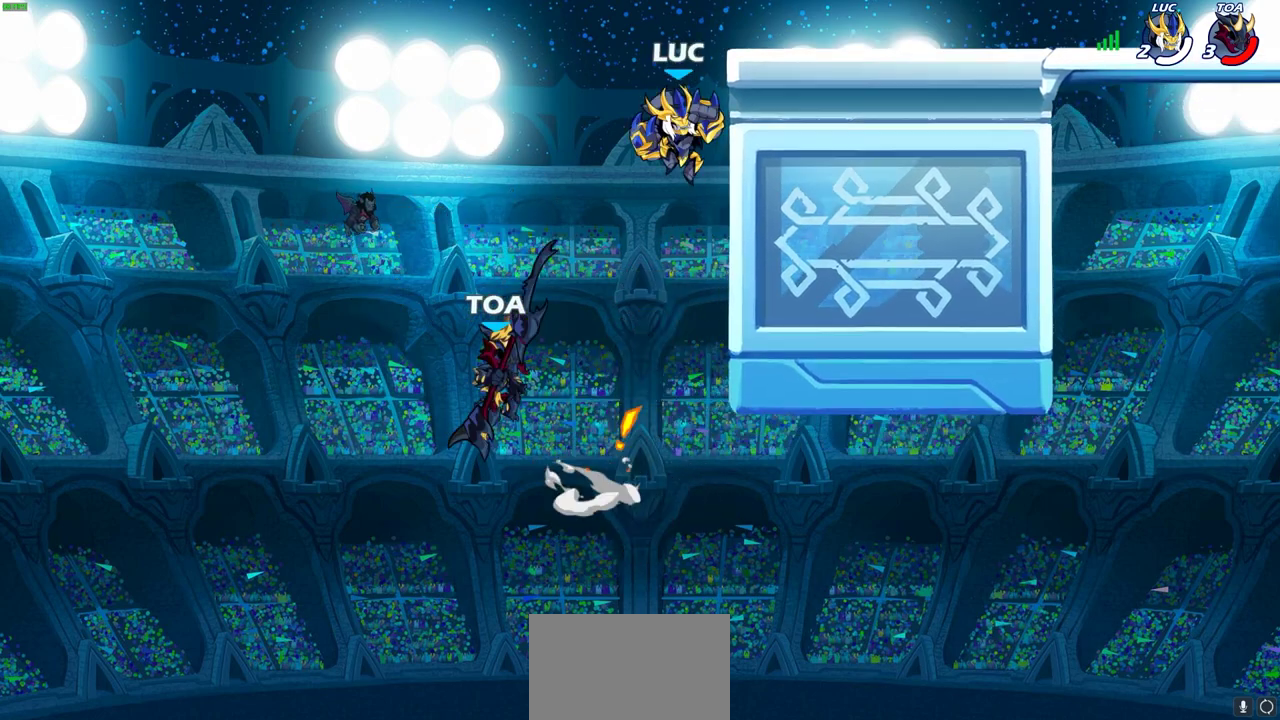
{"dt_ms": 600, "buttons": [], "left_stick": "center", "events": [[100, "left_stick", "down-left"], [150, "CIRCLE", "down"], [467, "CIRCLE", "up"], [517, "left_stick", "center"]]}
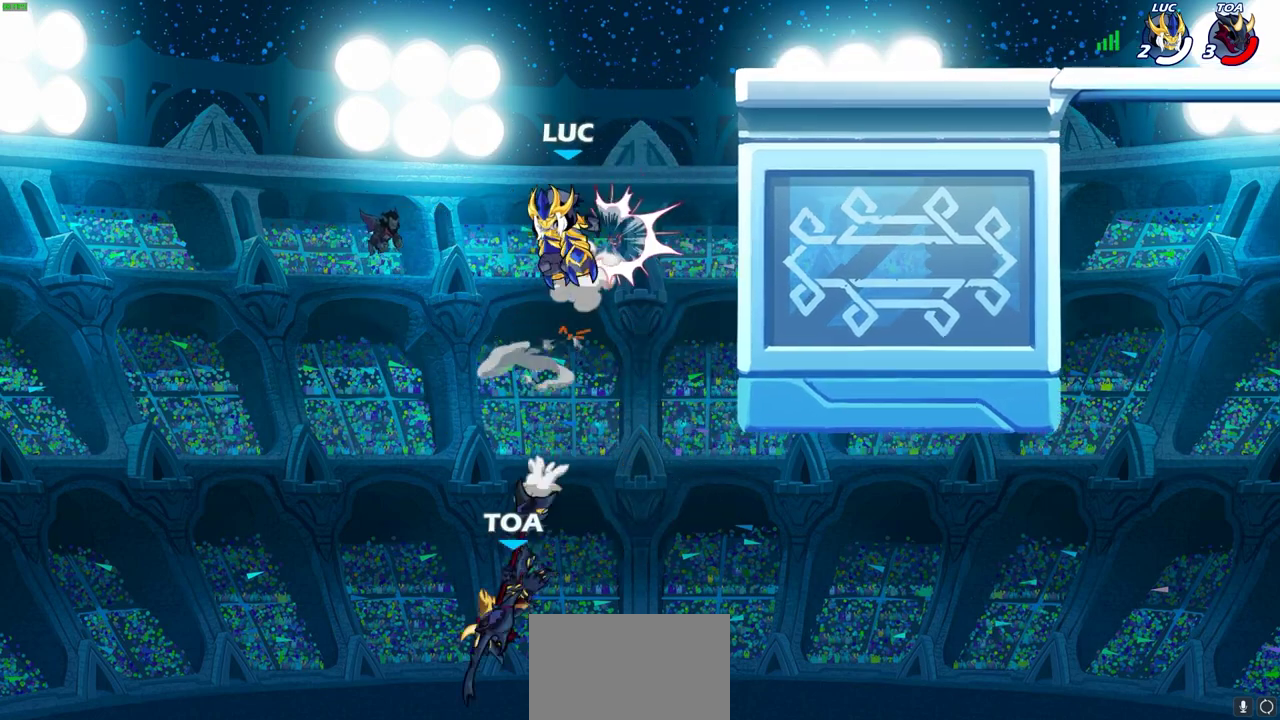
{"dt_ms": 400, "buttons": ["CROSS"], "left_stick": "up-right", "events": [[200, "left_stick", "up-right"], [283, "CROSS", "down"]]}
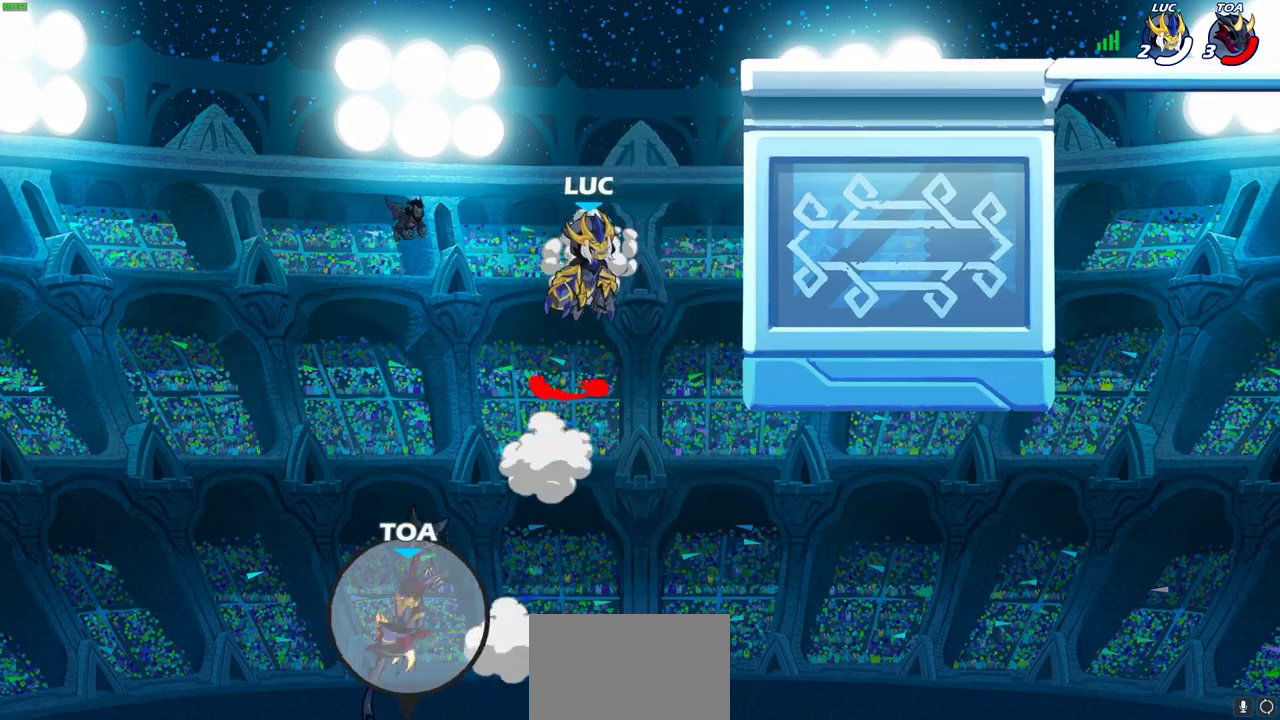
{"dt_ms": 300, "buttons": ["R2"], "left_stick": "up-right", "events": [[67, "CROSS", "up"], [200, "R2", "down"]]}
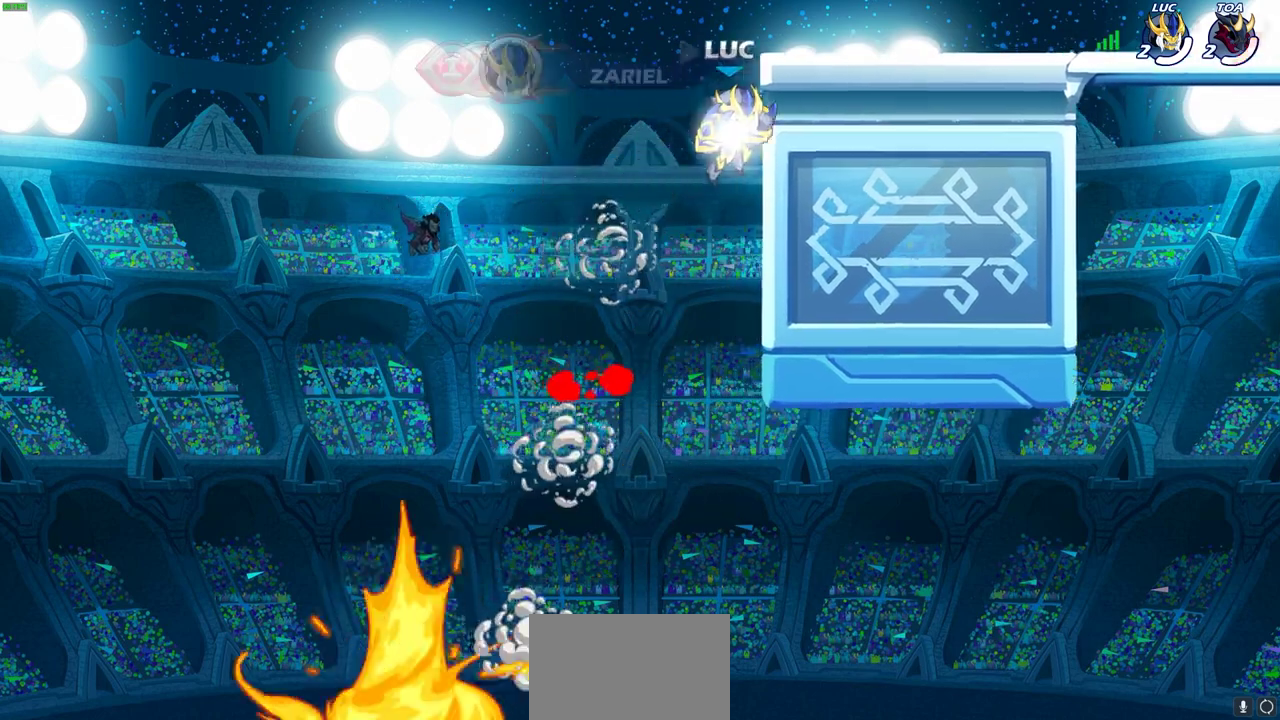
{"dt_ms": 700, "buttons": [], "left_stick": "up-right", "events": [[233, "R2", "up"], [367, "left_stick", "right"], [550, "R2", "down"], [567, "CROSS", "down"], [633, "left_stick", "up-right"], [683, "CROSS", "up"], [683, "R2", "up"]]}
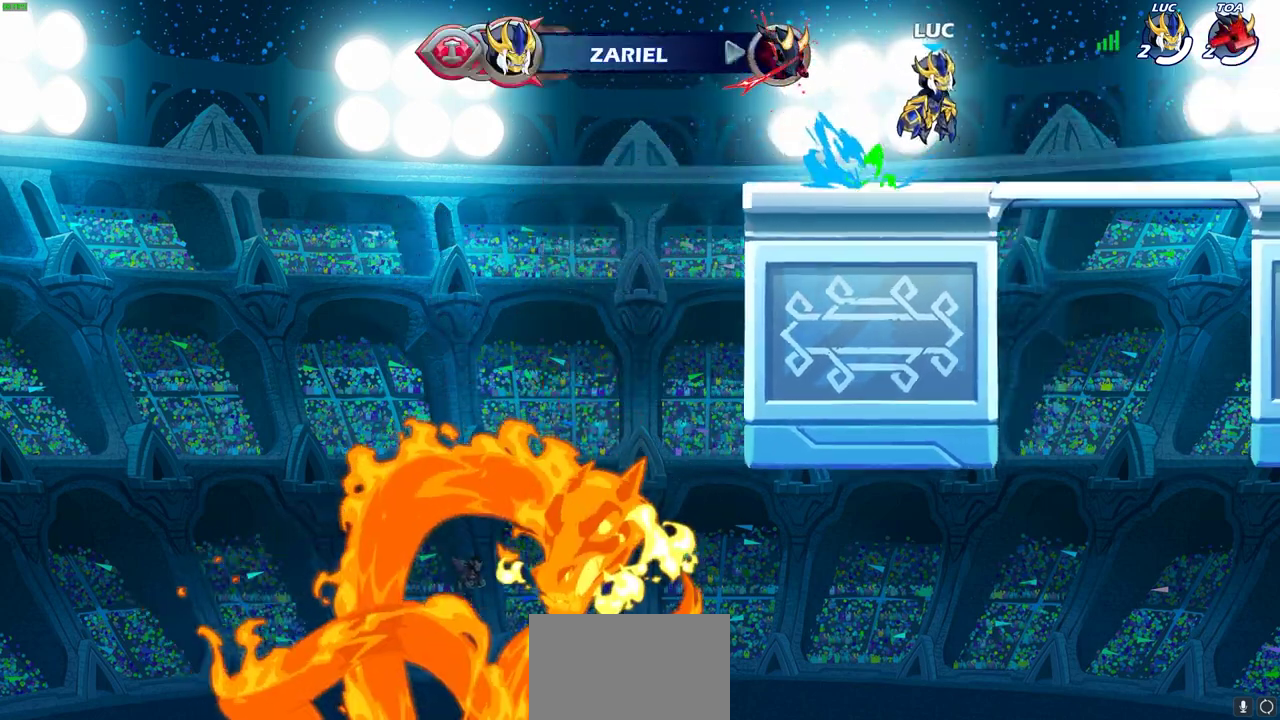
{"dt_ms": 500, "buttons": [], "left_stick": "center", "events": [[67, "CIRCLE", "down"], [150, "left_stick", "center"], [200, "CIRCLE", "up"]]}